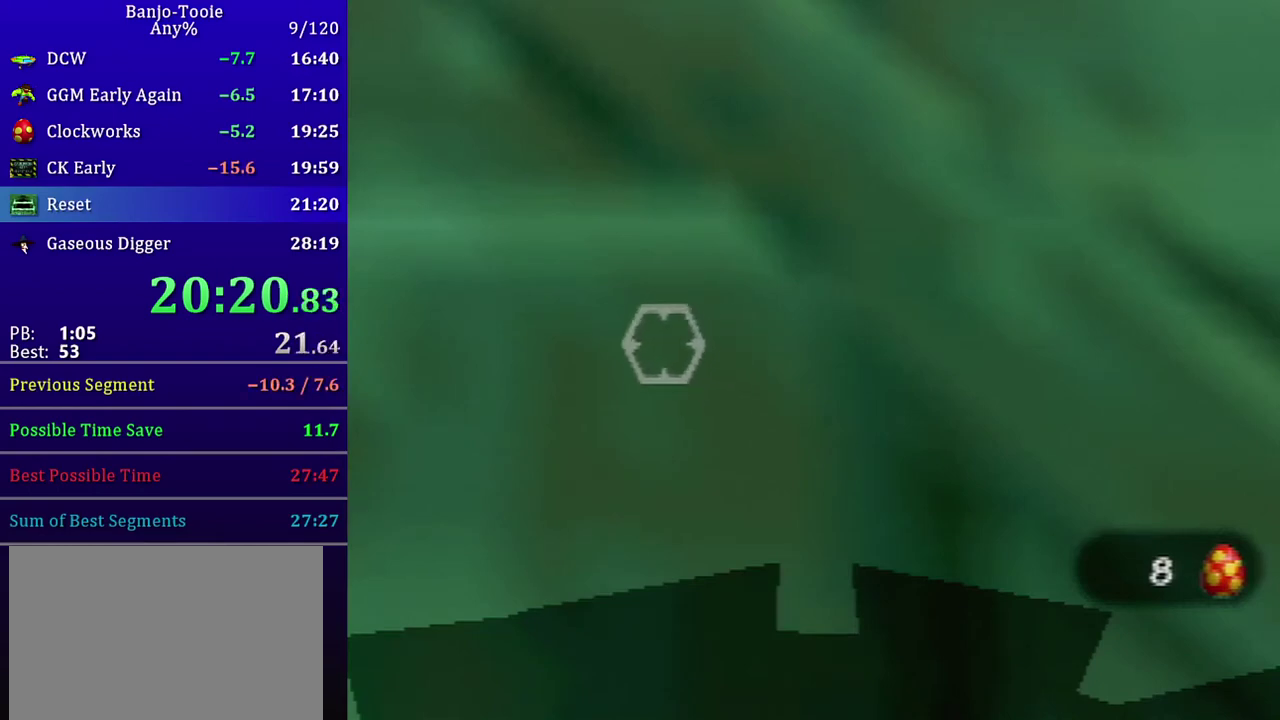
Gameplay with a controller (Nintendo layout); each line is a JSON object with the inputs held at the frame after it. "events" lists button and stick changes between this image and that frame as [ms after this image, input, new state], when the widget could be followed in between. Not read: L3 R3.
{"buttons": [], "left_stick": "left"}
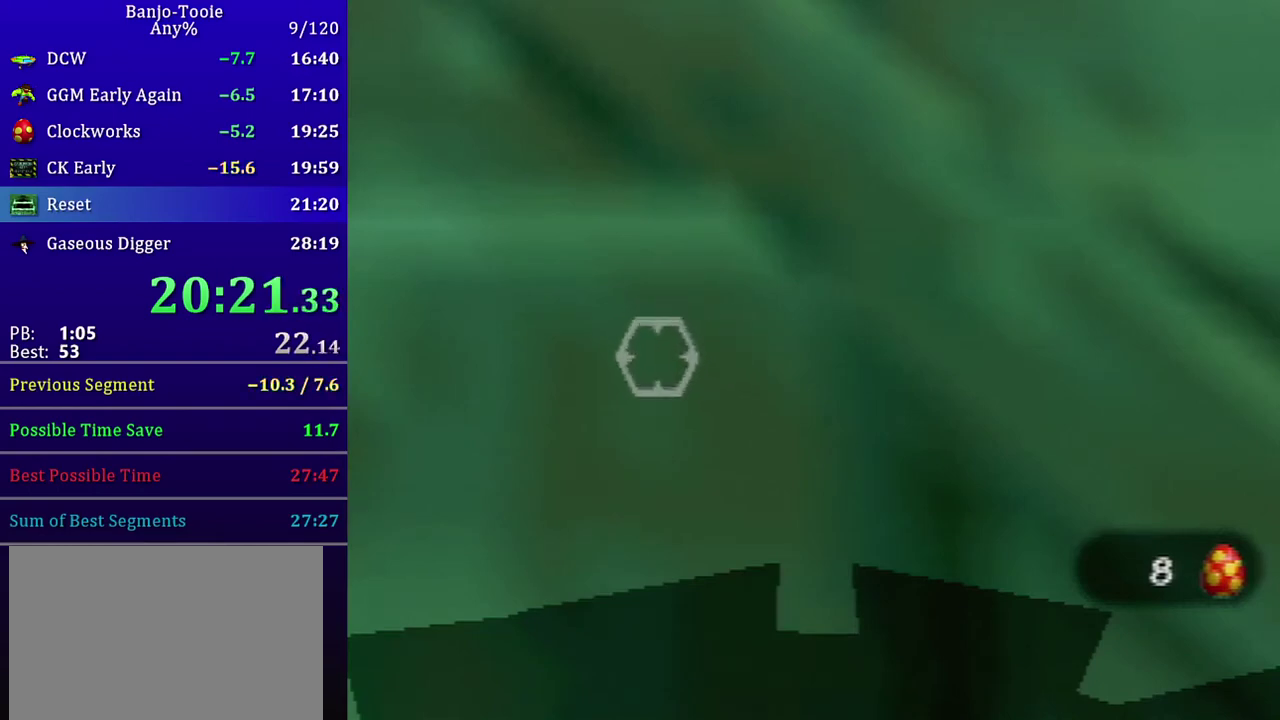
{"buttons": ["C_DOWN"], "left_stick": "left", "events": [[467, "C_DOWN", "down"]]}
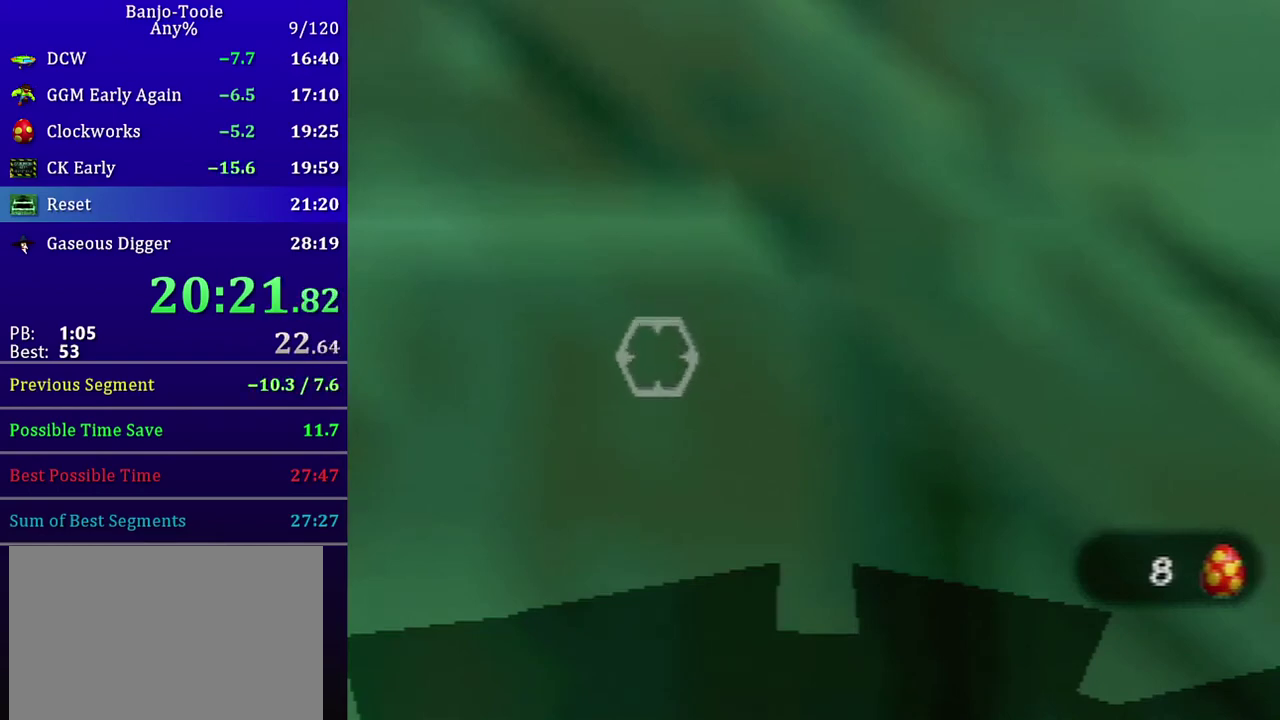
{"buttons": ["C_DOWN"], "left_stick": "left", "events": [[67, "C_DOWN", "up"], [134, "C_DOWN", "down"], [234, "C_DOWN", "up"], [301, "C_DOWN", "down"], [367, "C_DOWN", "up"], [434, "C_DOWN", "down"]]}
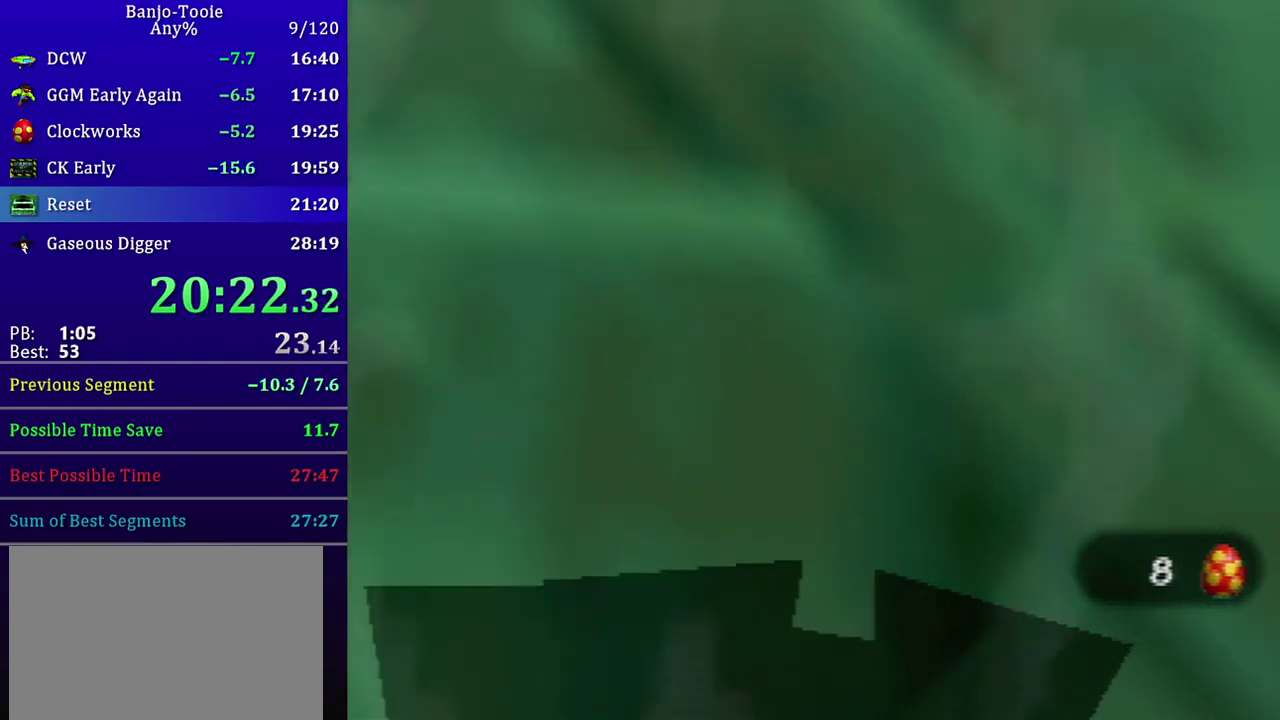
{"buttons": [], "left_stick": "left", "events": [[33, "C_DOWN", "up"], [100, "C_DOWN", "down"], [167, "C_DOWN", "up"], [200, "C_DOWN", "down"], [333, "C_DOWN", "up"], [367, "C_DOWN", "down"], [467, "C_DOWN", "up"]]}
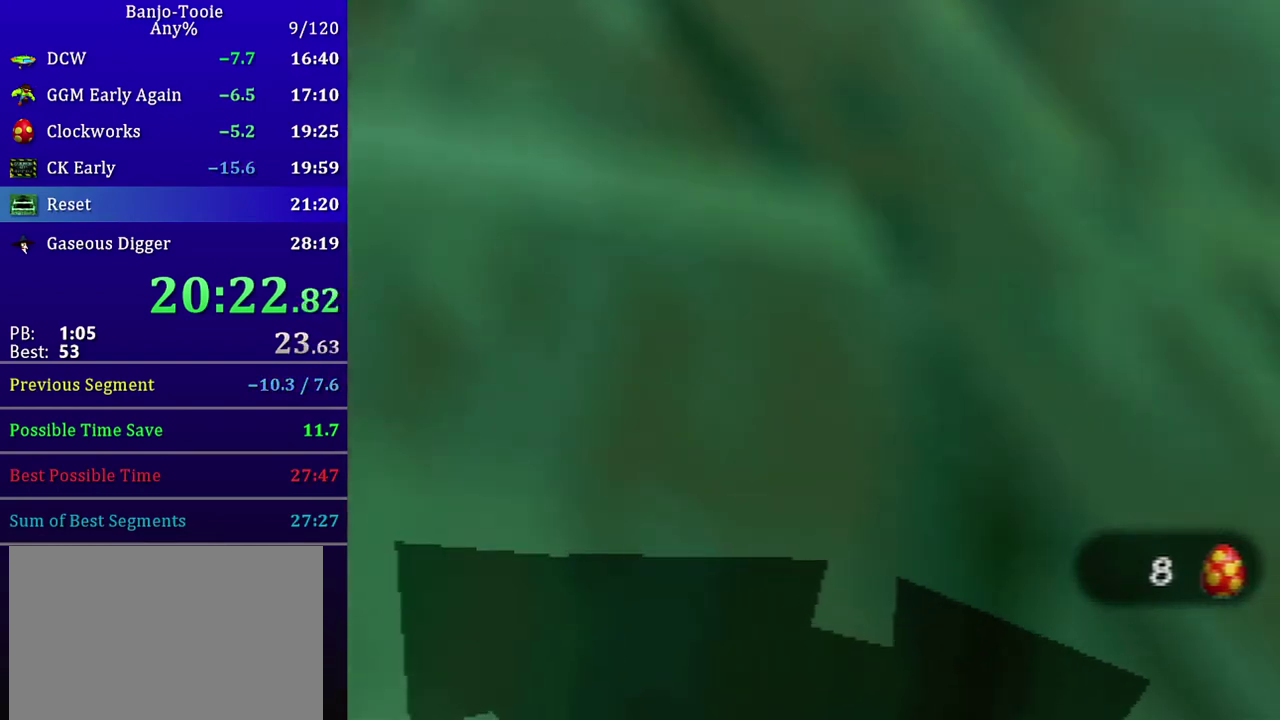
{"buttons": ["C_DOWN"], "left_stick": "left", "events": [[34, "C_DOWN", "down"], [100, "C_DOWN", "up"], [134, "C_DOWN", "down"], [267, "C_DOWN", "up"], [301, "C_DOWN", "down"], [401, "C_DOWN", "up"], [467, "C_DOWN", "down"]]}
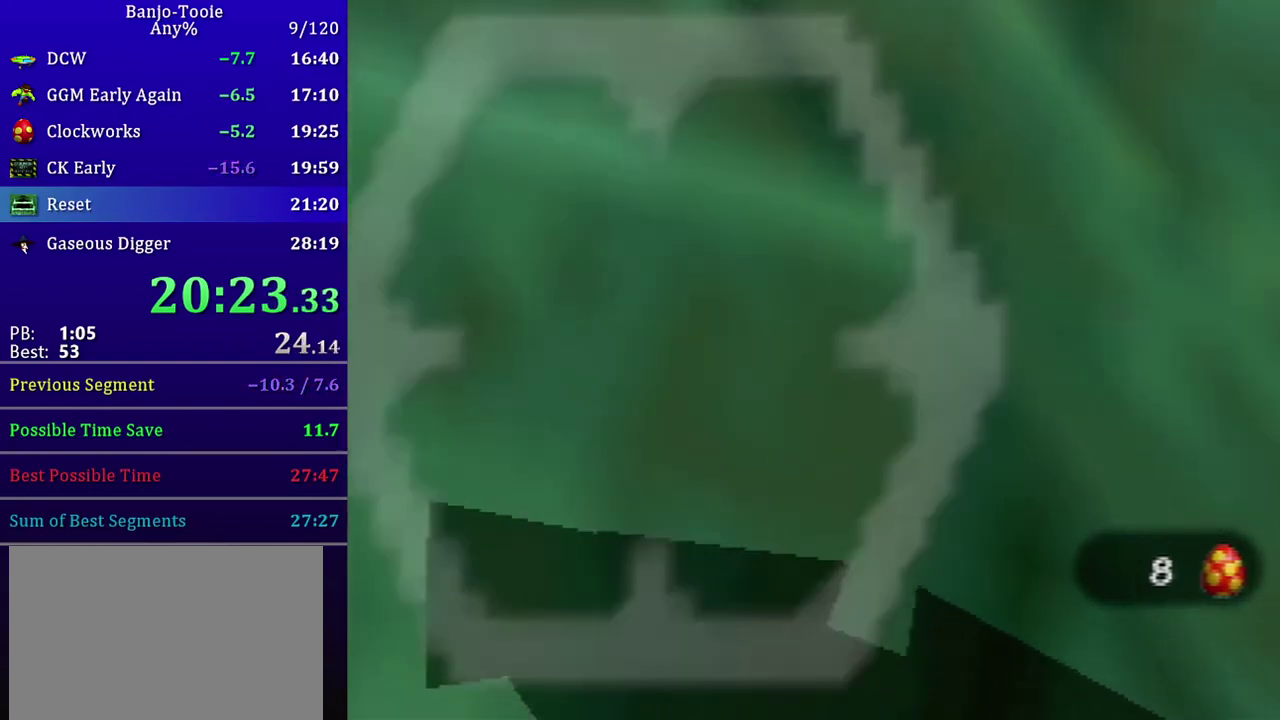
{"buttons": [], "left_stick": "left", "events": [[33, "C_DOWN", "up"], [133, "C_DOWN", "down"], [167, "C_DOWN", "up"], [267, "C_DOWN", "down"], [333, "C_DOWN", "up"], [400, "C_DOWN", "down"], [500, "C_DOWN", "up"]]}
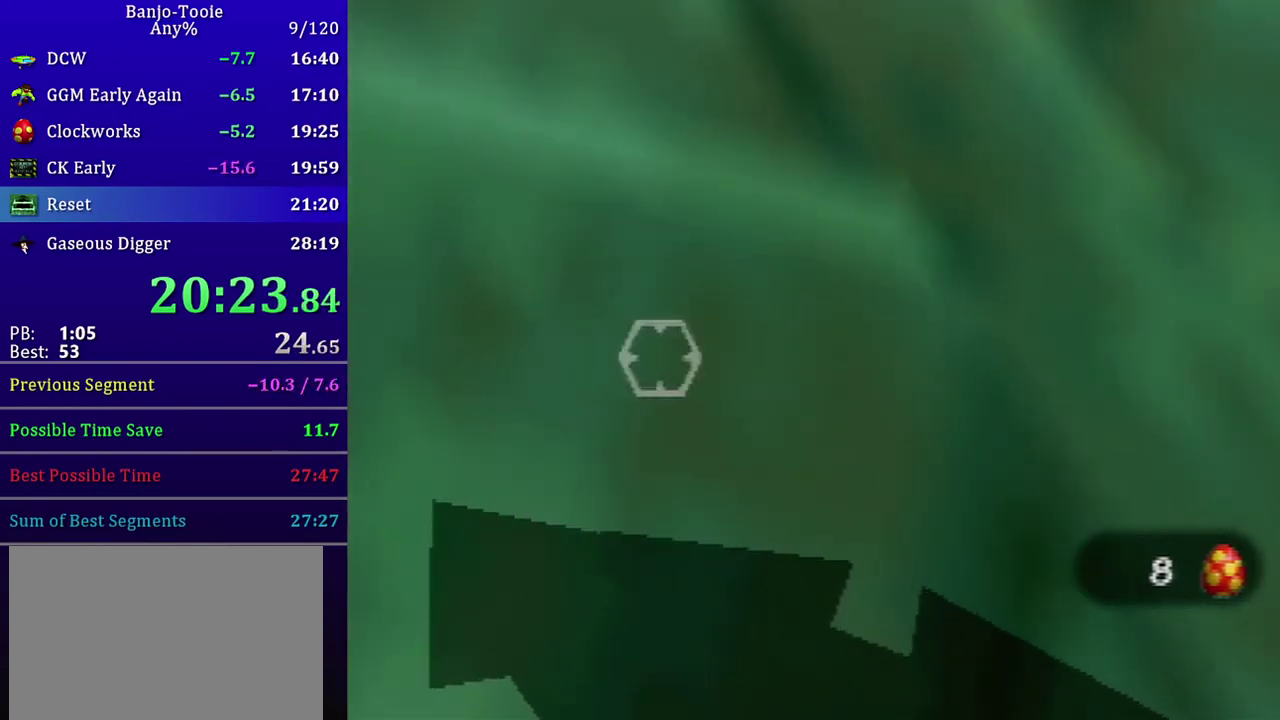
{"buttons": ["C_DOWN"], "left_stick": "left", "events": [[67, "C_DOWN", "down"], [100, "C_DOWN", "up"], [201, "C_DOWN", "down"], [267, "C_DOWN", "up"], [334, "C_DOWN", "down"], [434, "C_DOWN", "up"], [501, "C_DOWN", "down"]]}
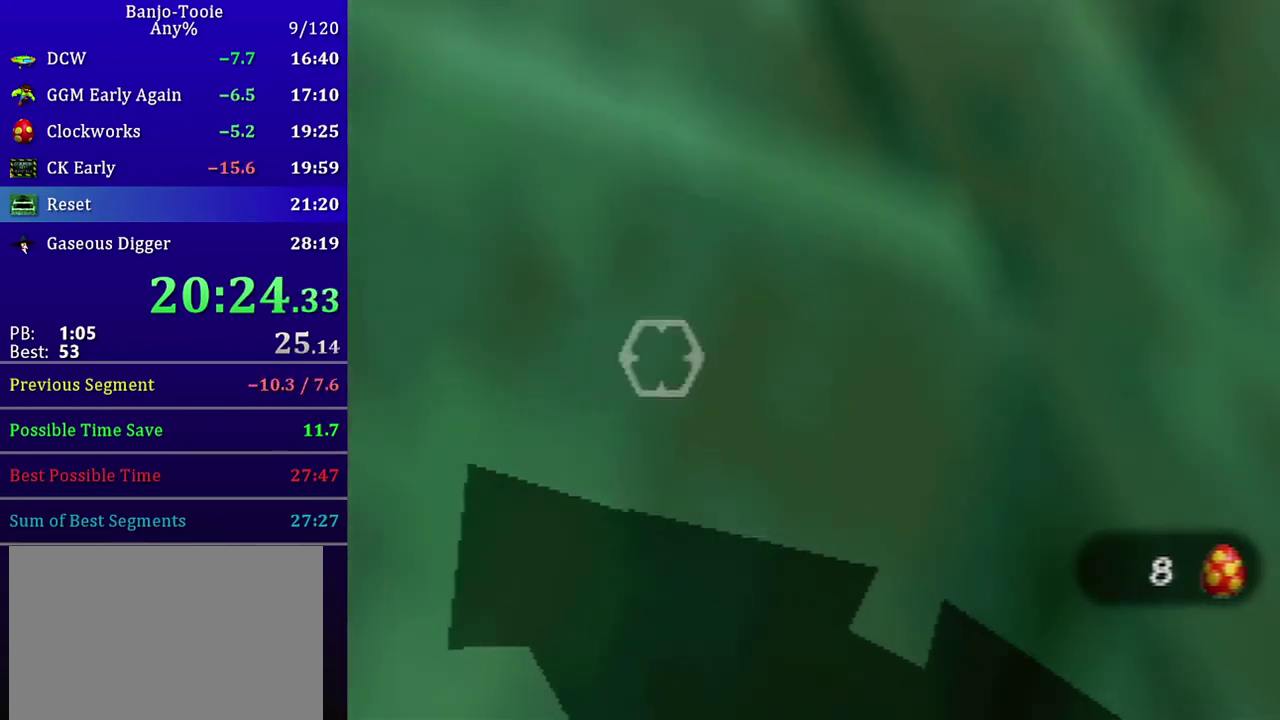
{"buttons": ["C_DOWN"], "left_stick": "left", "events": [[67, "C_DOWN", "up"], [133, "C_DOWN", "down"], [200, "C_DOWN", "up"], [267, "C_DOWN", "down"], [367, "C_DOWN", "up"], [434, "C_DOWN", "down"]]}
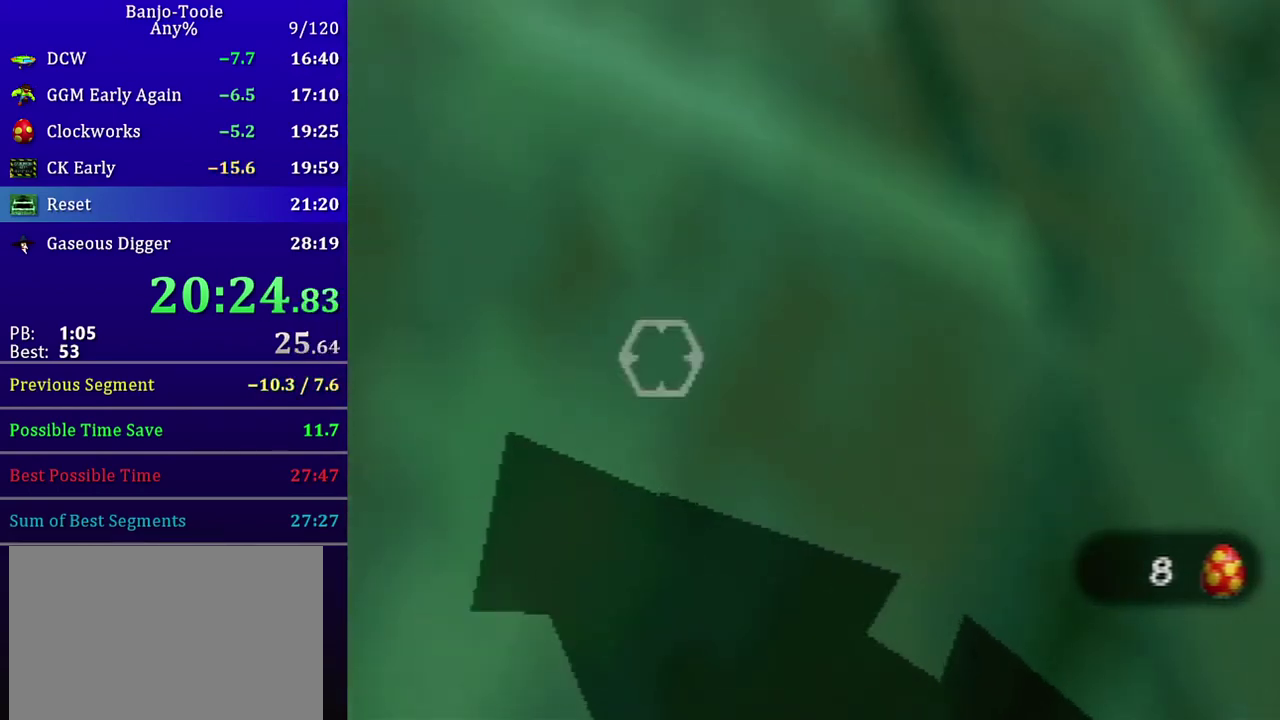
{"buttons": [], "left_stick": "center", "events": [[34, "C_DOWN", "up"], [67, "C_DOWN", "down"], [167, "C_DOWN", "up"], [200, "C_DOWN", "down"], [334, "C_DOWN", "up"], [467, "left_stick", "center"]]}
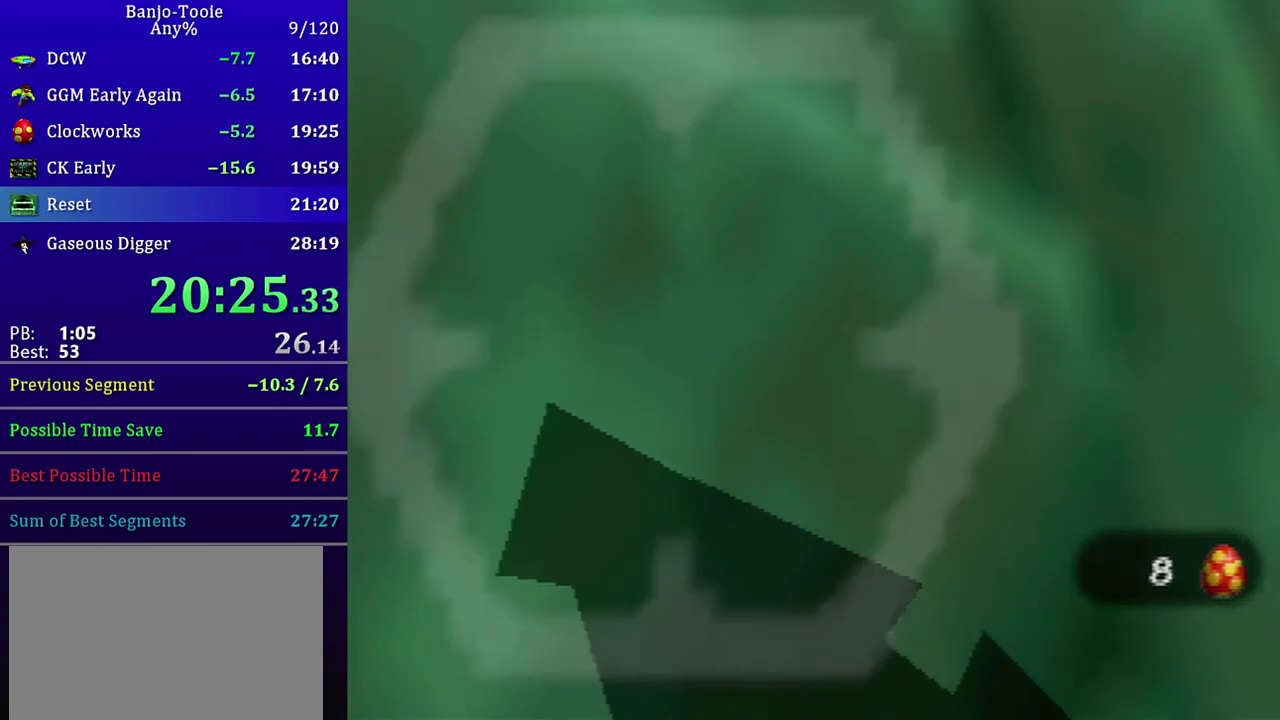
{"buttons": ["C_UP"], "left_stick": "center", "events": [[400, "C_UP", "down"]]}
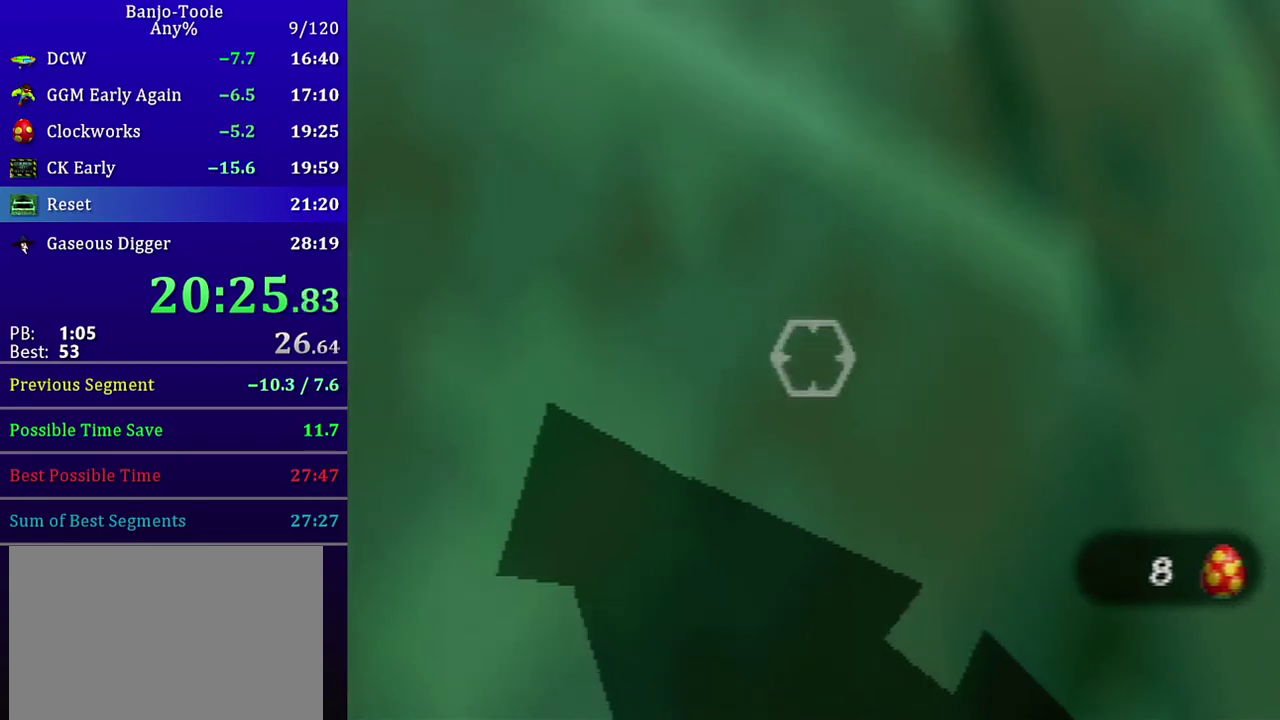
{"buttons": [], "left_stick": "center", "events": [[34, "C_UP", "up"]]}
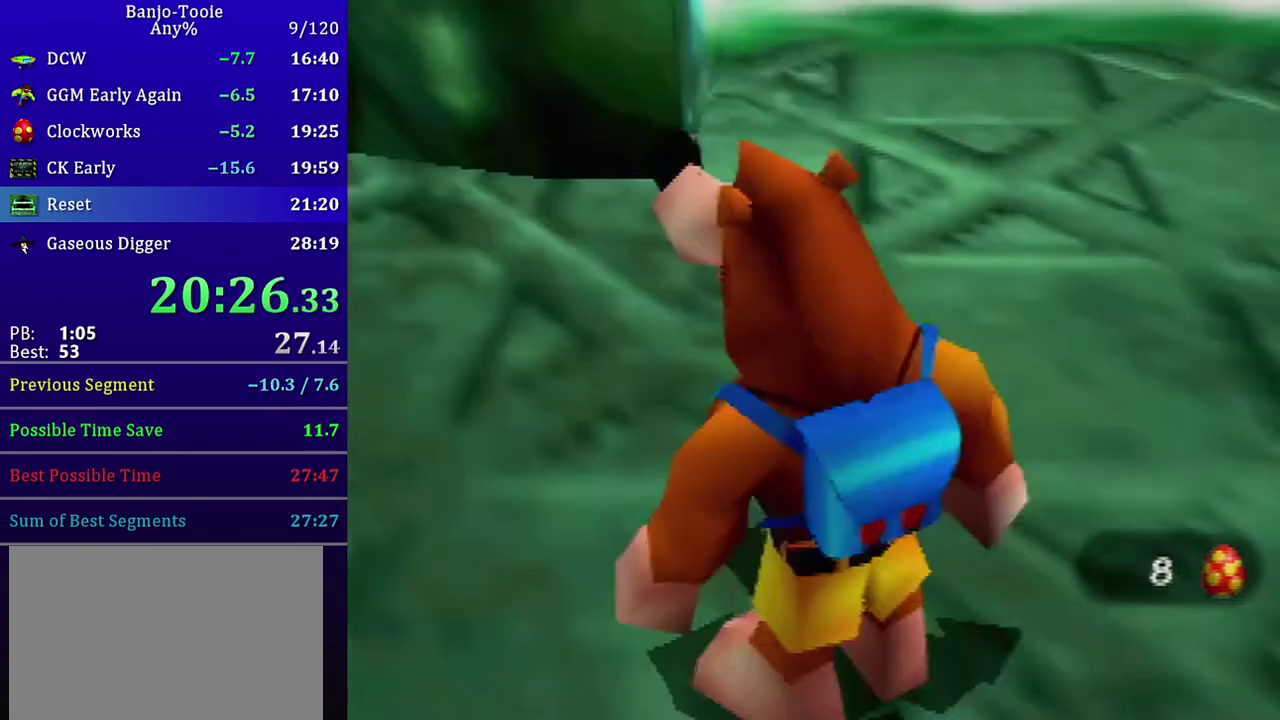
{"buttons": [], "left_stick": "center", "events": [[33, "Z", "down"], [100, "B", "down"], [167, "B", "up"], [200, "Z", "up"]]}
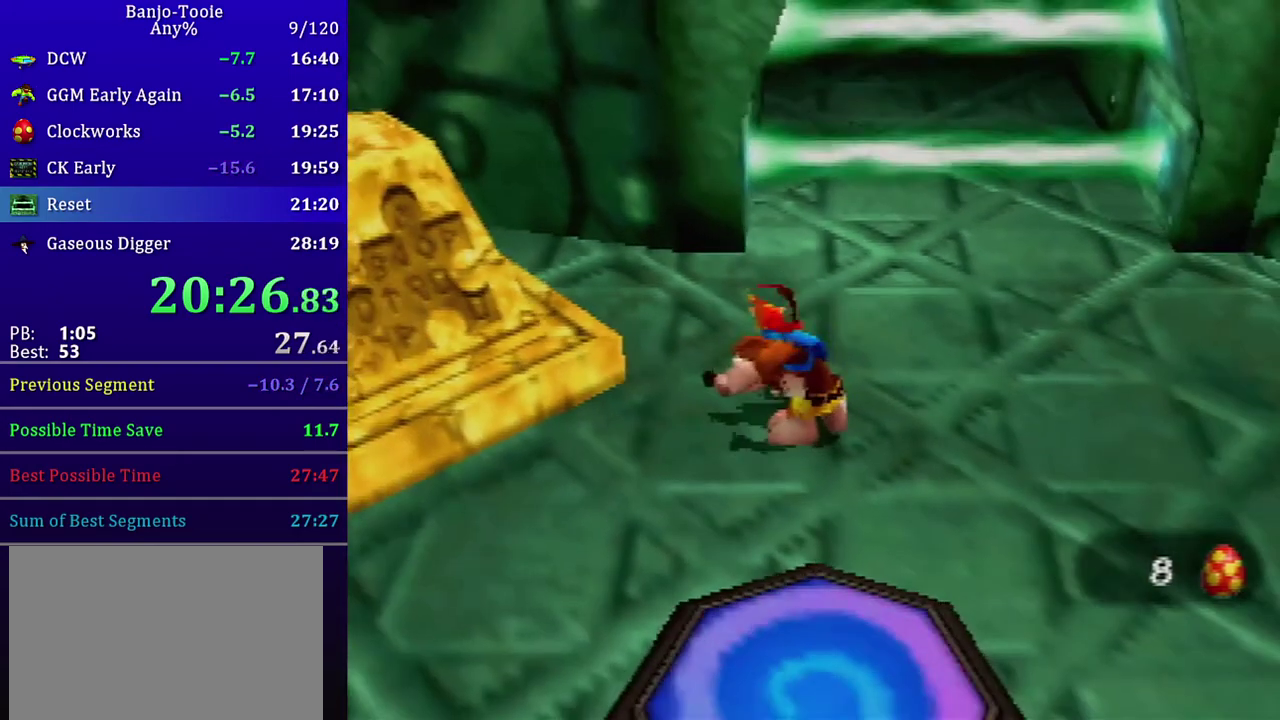
{"buttons": [], "left_stick": "center", "events": []}
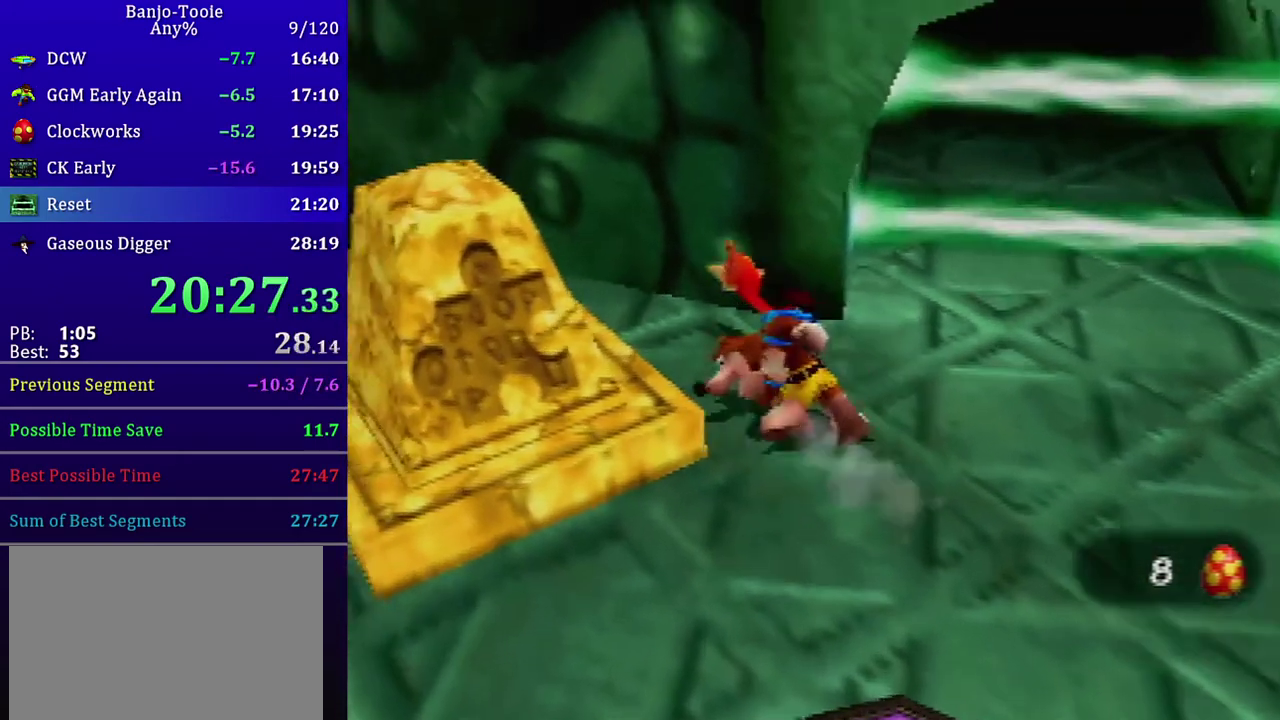
{"buttons": [], "left_stick": "center", "events": []}
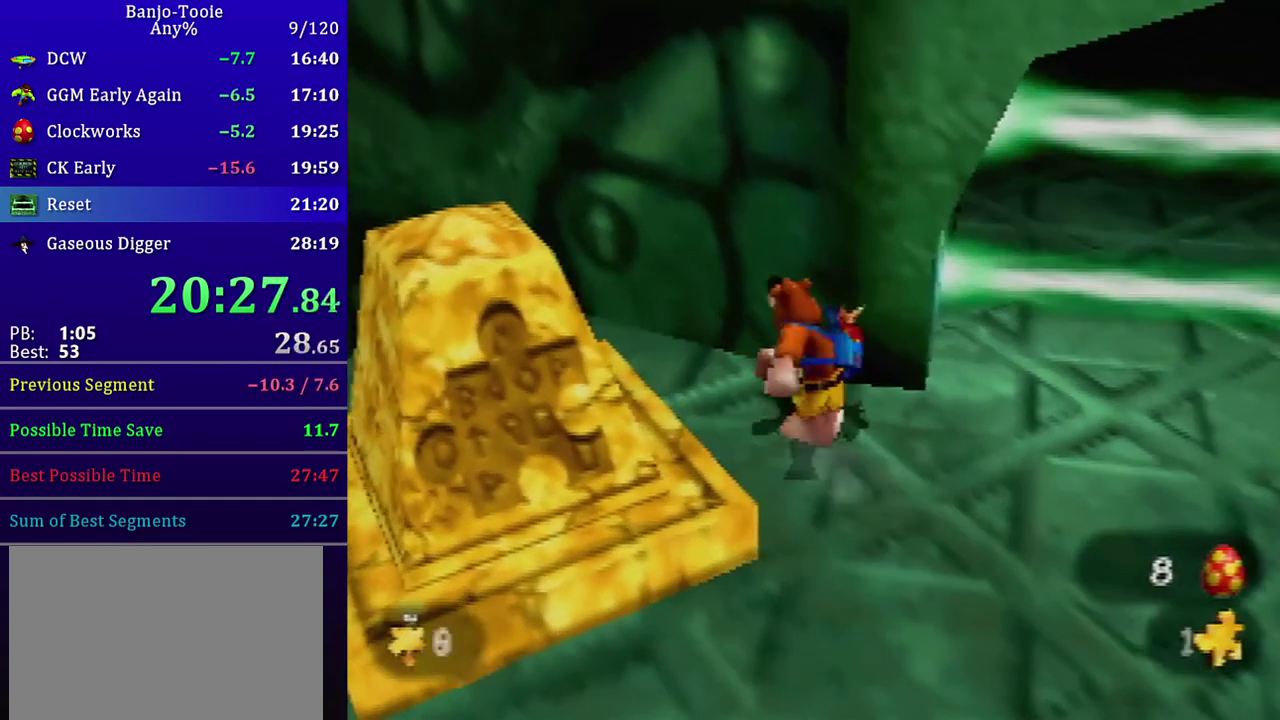
{"buttons": [], "left_stick": "center", "events": []}
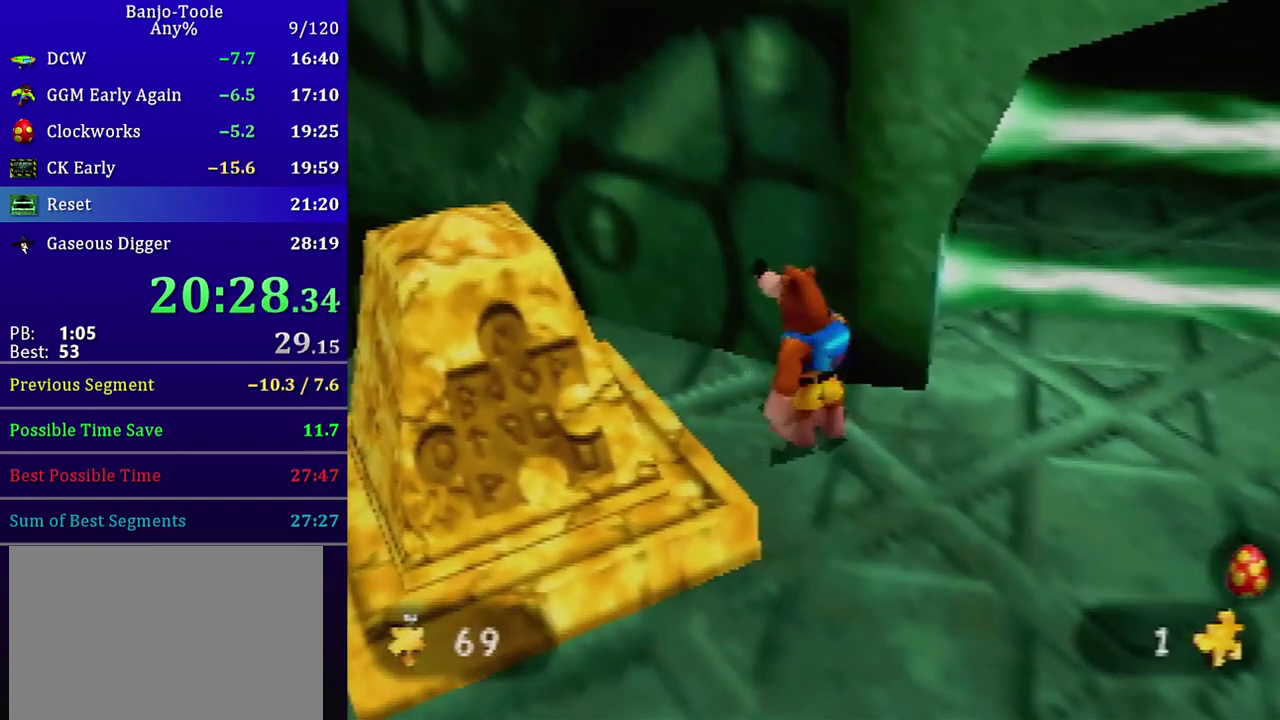
{"buttons": [], "left_stick": "center", "events": []}
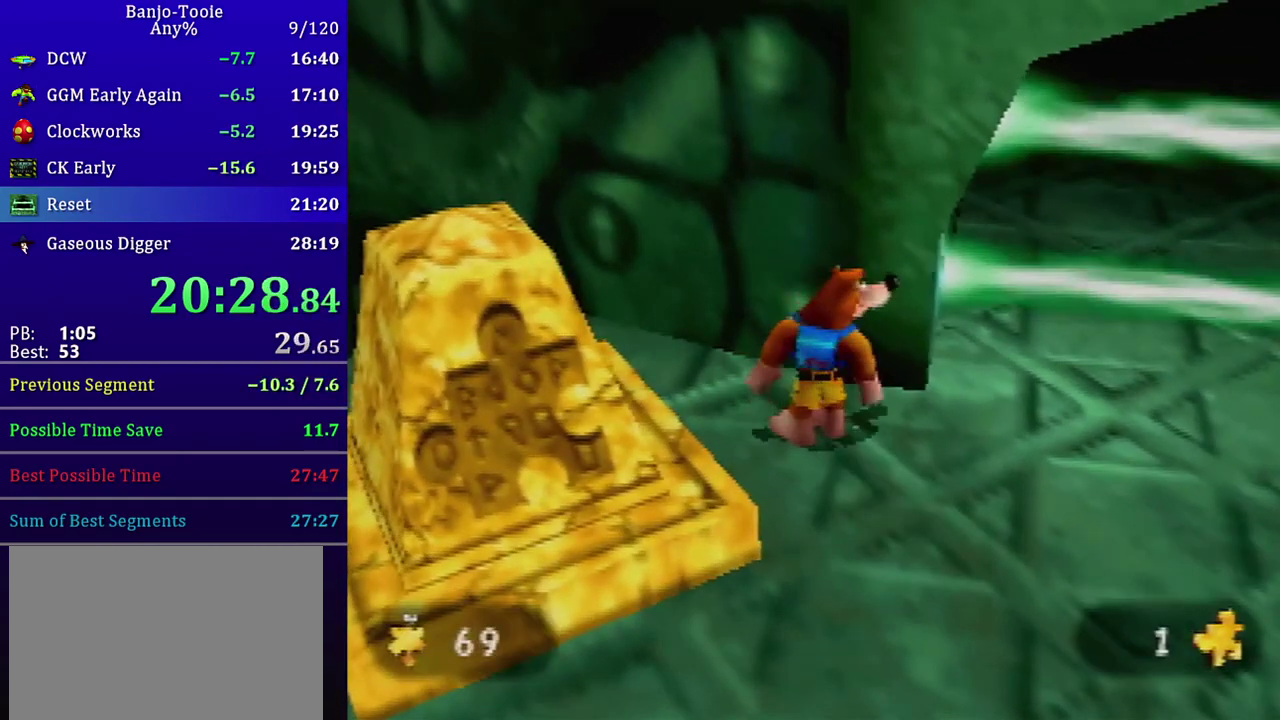
{"buttons": [], "left_stick": "up", "events": [[100, "C_UP", "down"], [201, "C_UP", "up"], [467, "left_stick", "up"]]}
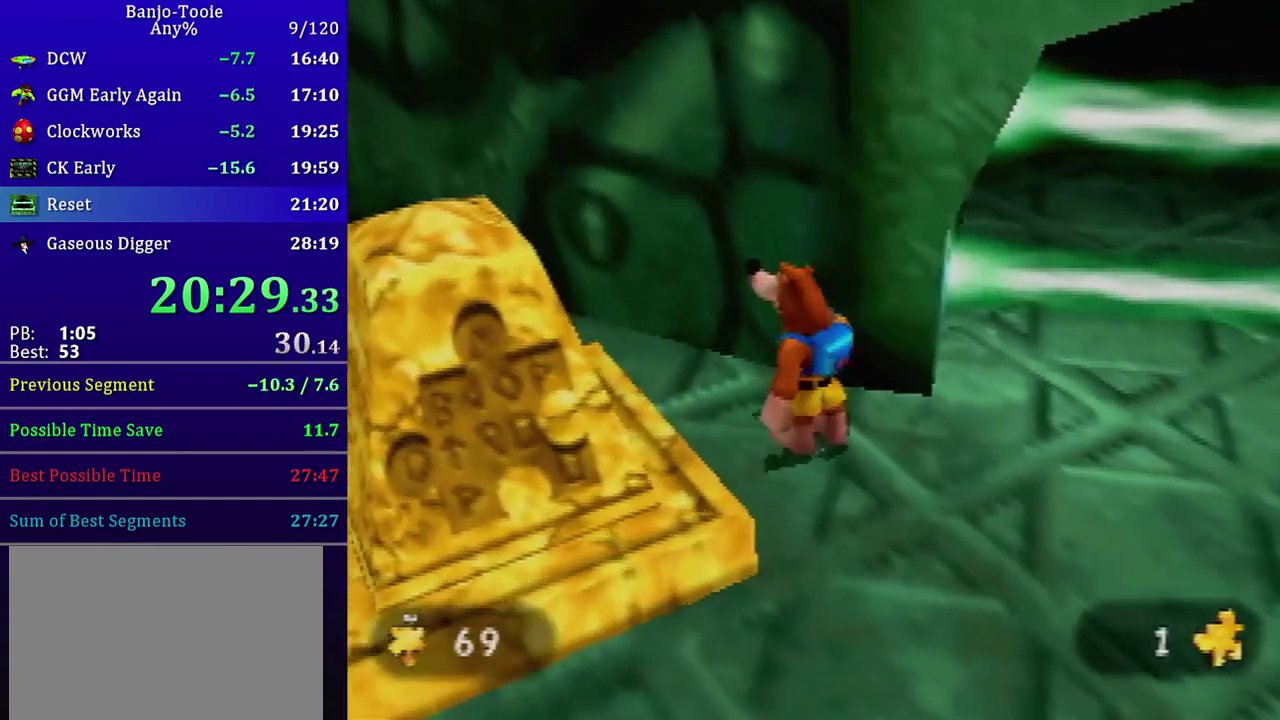
{"buttons": [], "left_stick": "up", "events": []}
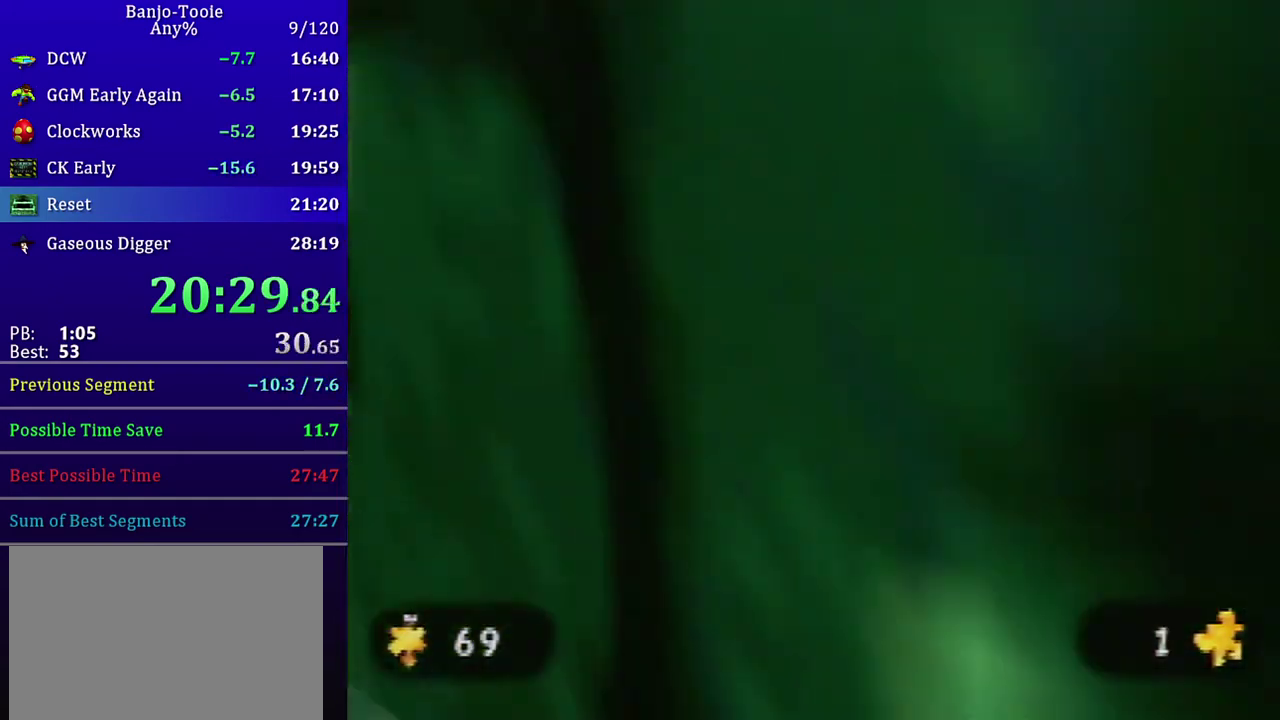
{"buttons": [], "left_stick": "up", "events": []}
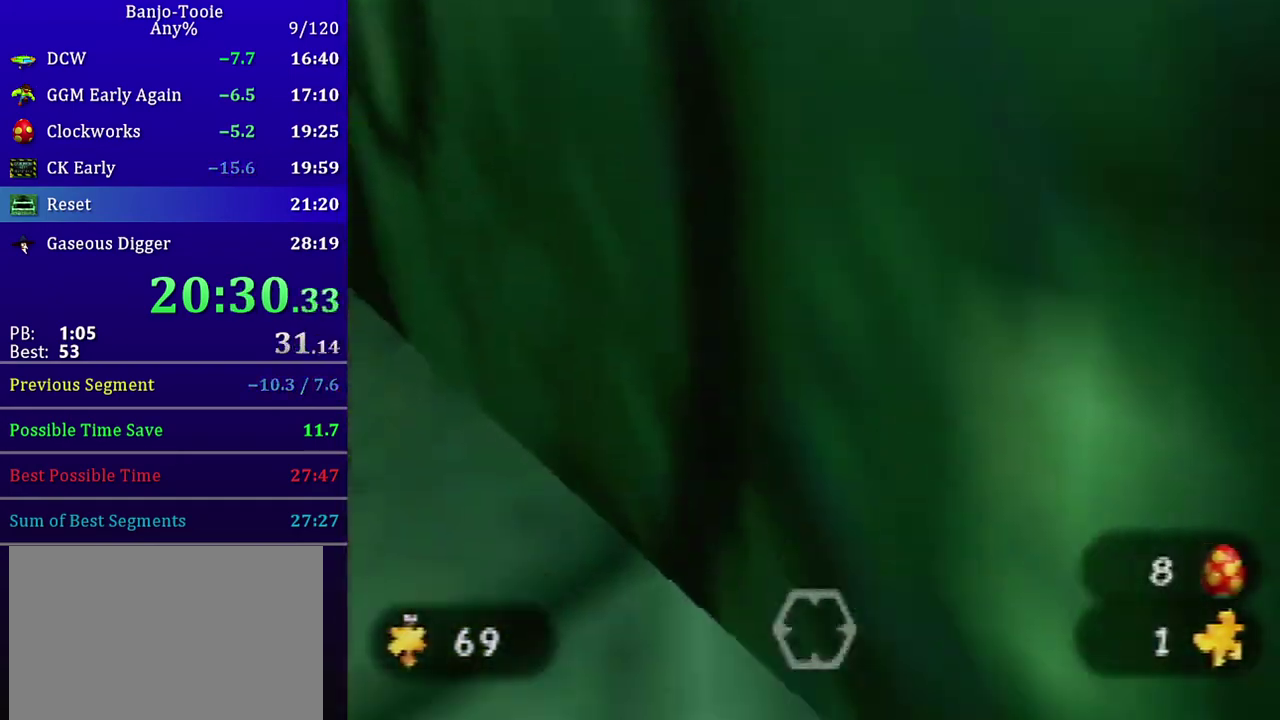
{"buttons": [], "left_stick": "up", "events": []}
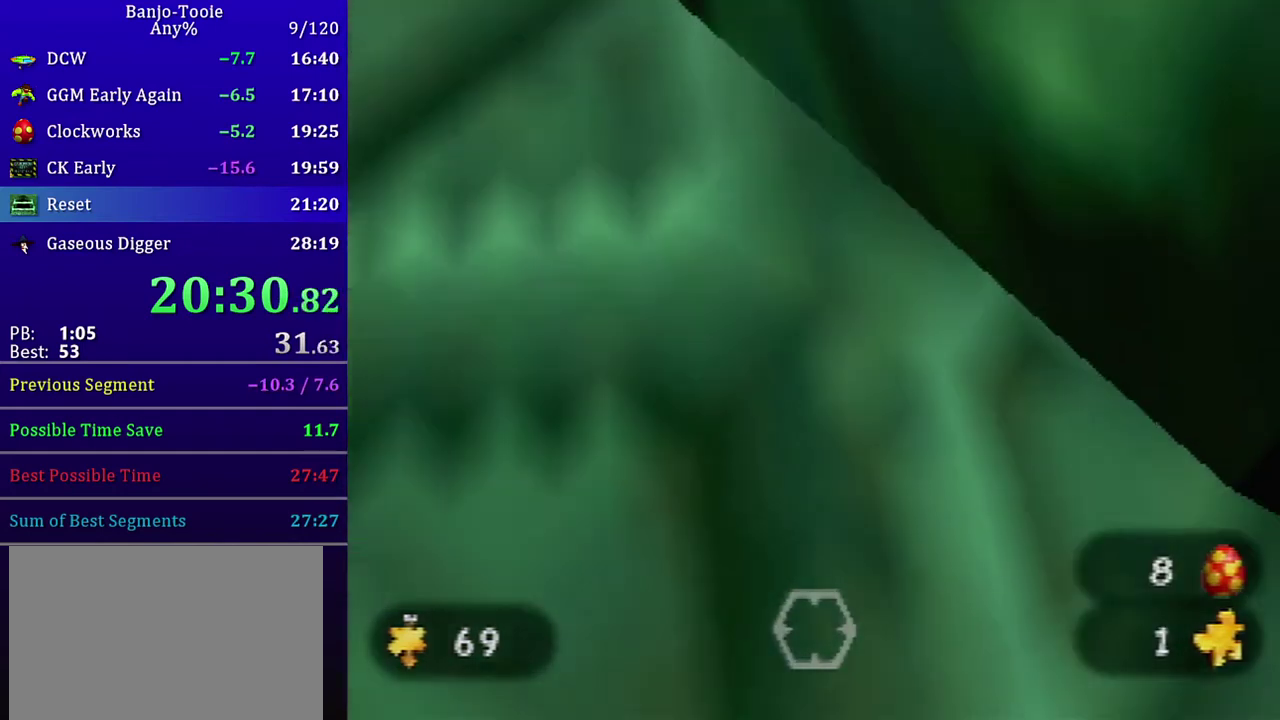
{"buttons": [], "left_stick": "up", "events": []}
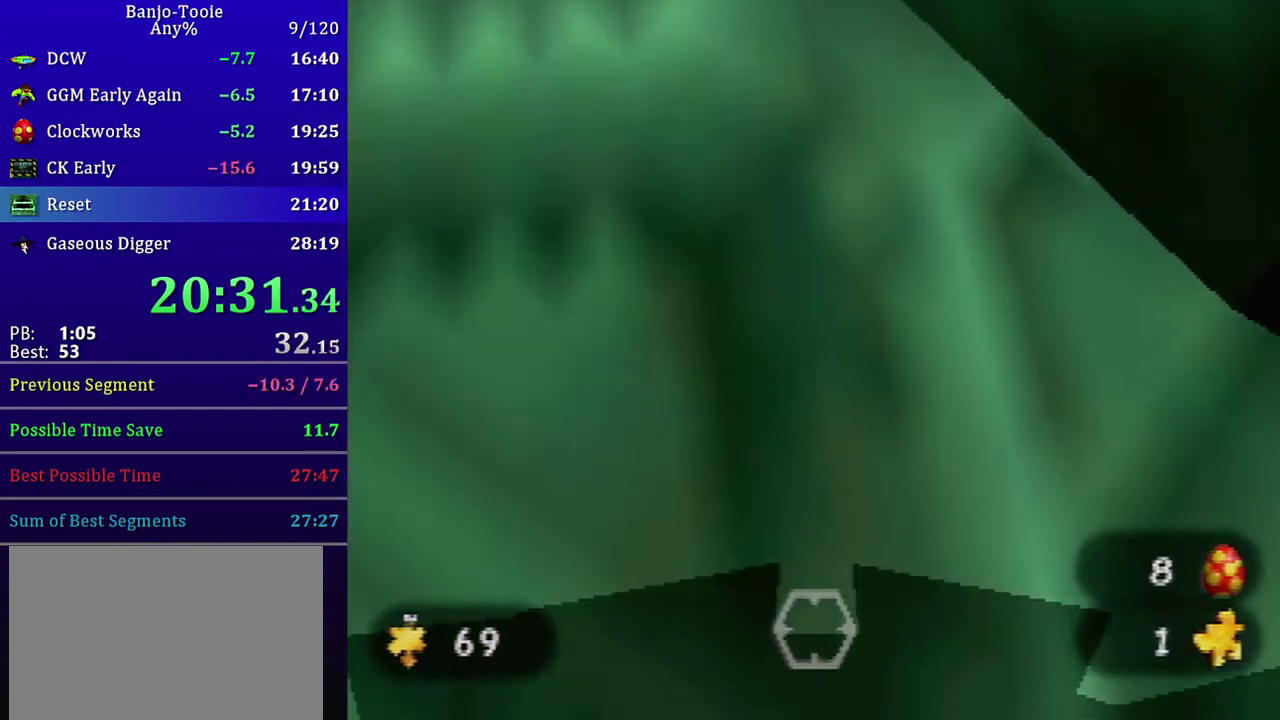
{"buttons": [], "left_stick": "center", "events": [[33, "C_RIGHT", "down"], [33, "left_stick", "center"], [100, "C_RIGHT", "up"]]}